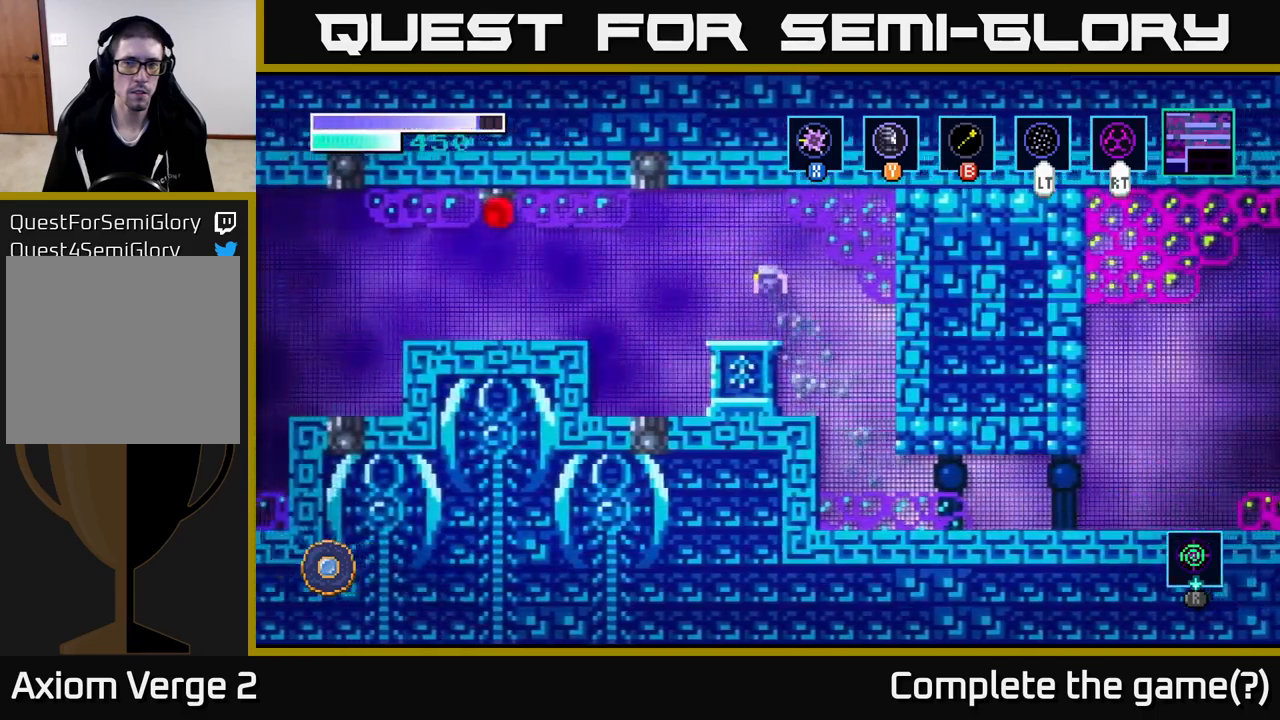
Gameplay with a controller (Xbox layout); each line is a JSON object with the inputs held at the frame after it. "events" lists button and stick changes between this image and that frame as [ms after this image, input, new state], when the widget could be followed in between.
{"buttons": ["A"], "left_stick": "left", "right_stick": "center", "events": [[116, "A", "up"], [316, "A", "down"]]}
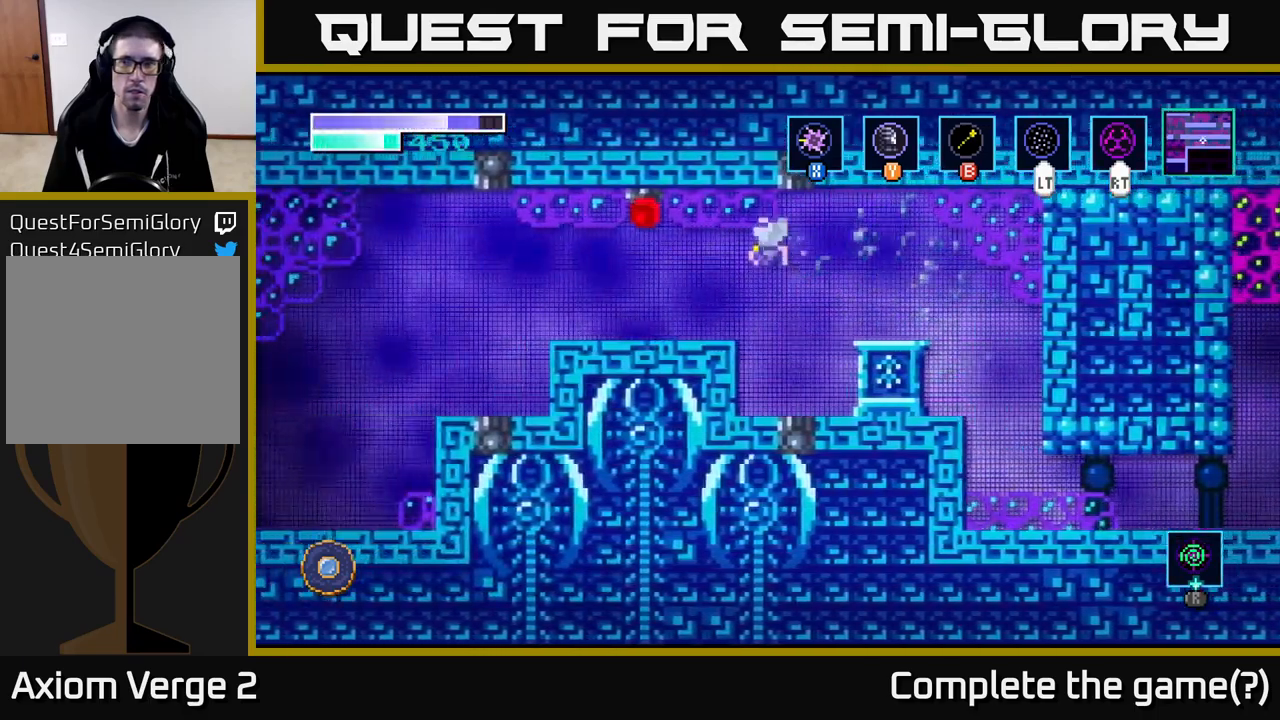
{"buttons": [], "left_stick": "center", "right_stick": "center", "events": [[116, "A", "up"], [450, "left_stick", "center"]]}
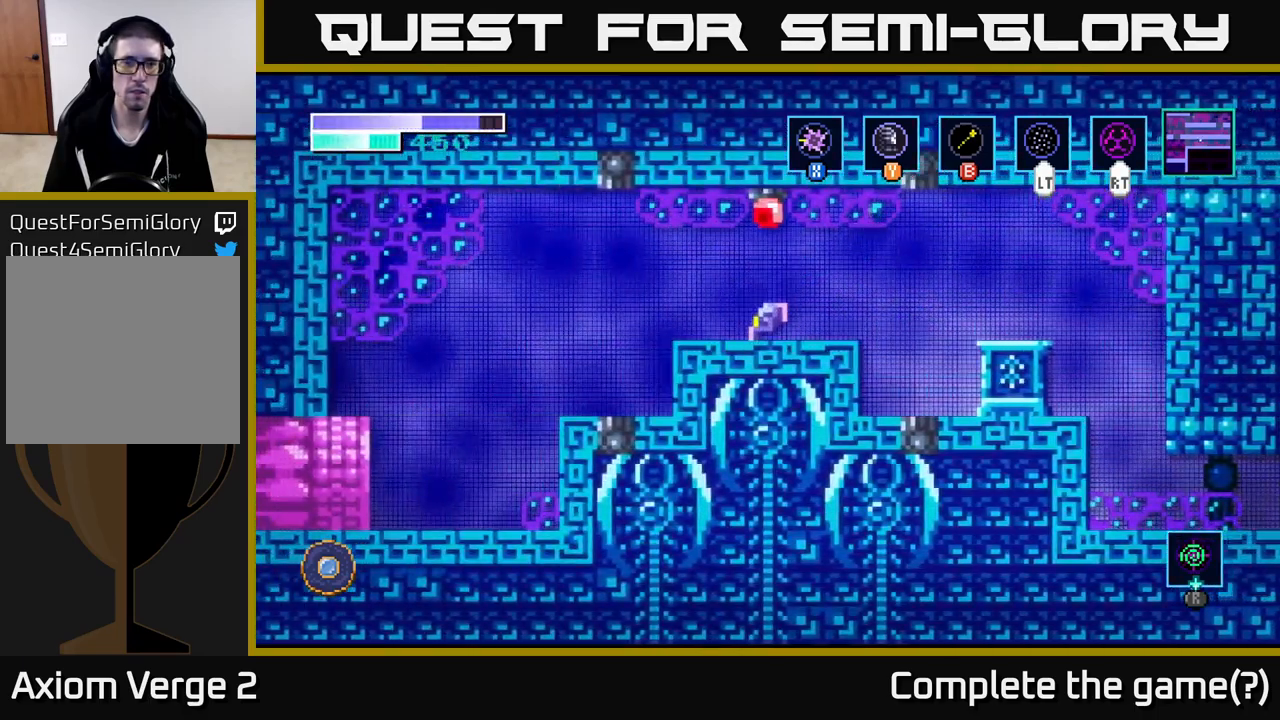
{"buttons": [], "left_stick": "center", "right_stick": "center", "events": [[183, "SELECT", "down"], [333, "SELECT", "up"]]}
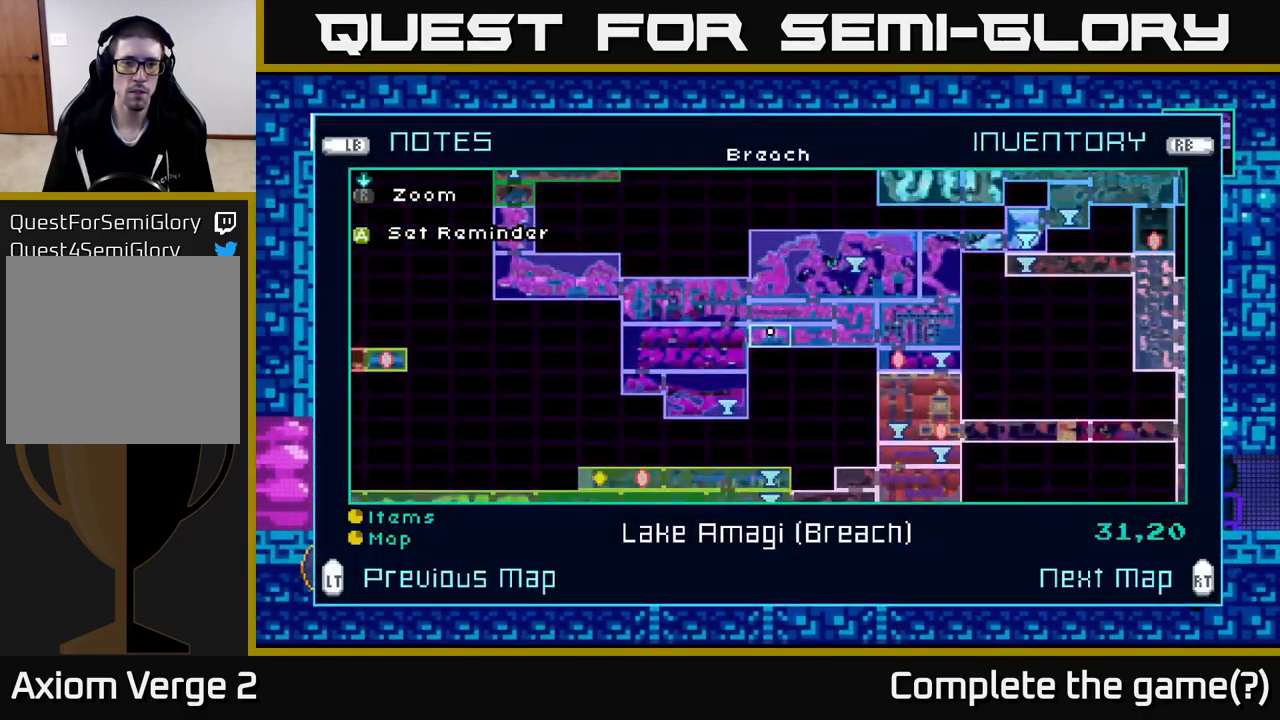
{"buttons": [], "left_stick": "center", "right_stick": "center", "events": []}
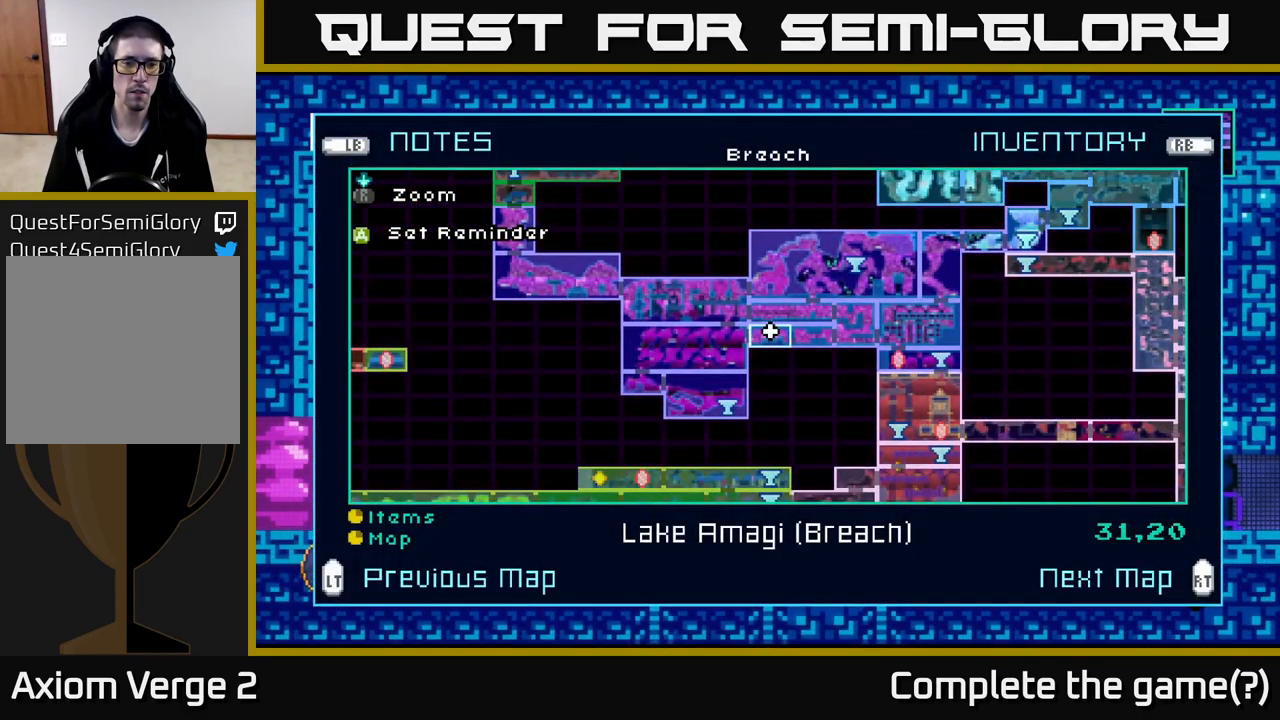
{"buttons": [], "left_stick": "right", "right_stick": "center", "events": [[100, "SELECT", "down"], [233, "SELECT", "up"], [383, "left_stick", "right"]]}
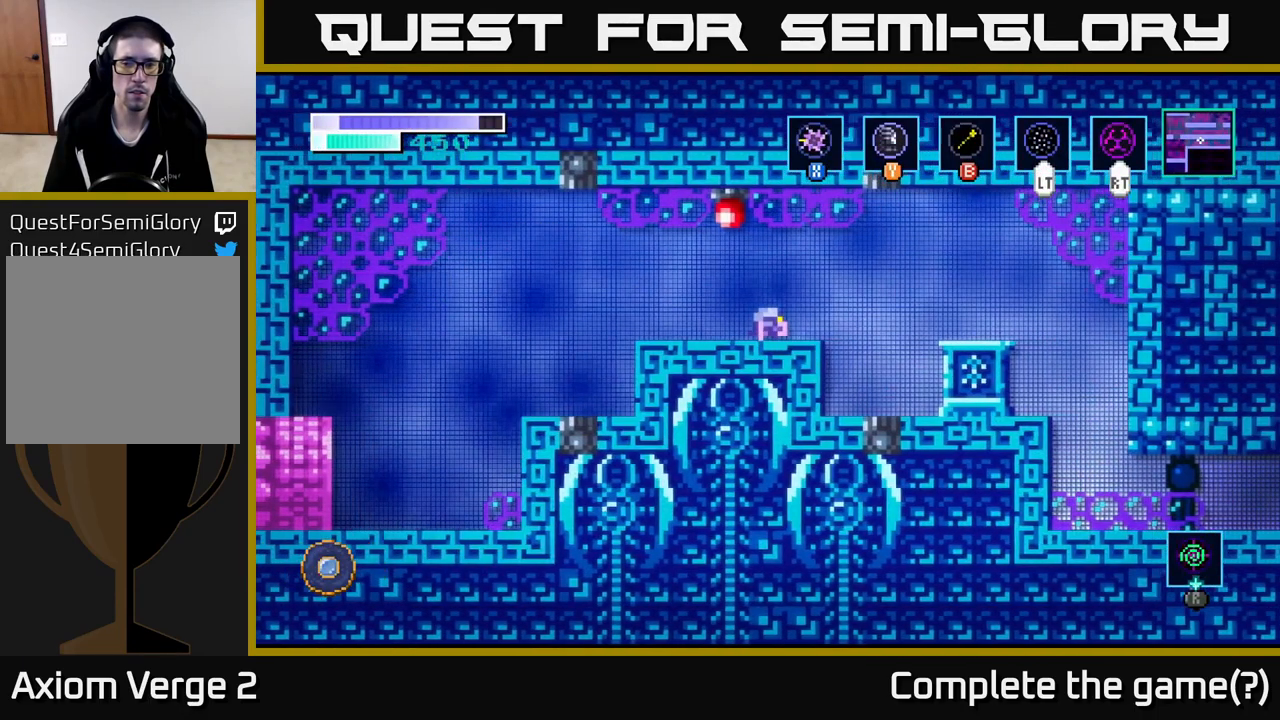
{"buttons": ["R1"], "left_stick": "right", "right_stick": "center", "events": [[50, "A", "down"], [183, "A", "up"], [466, "R1", "down"]]}
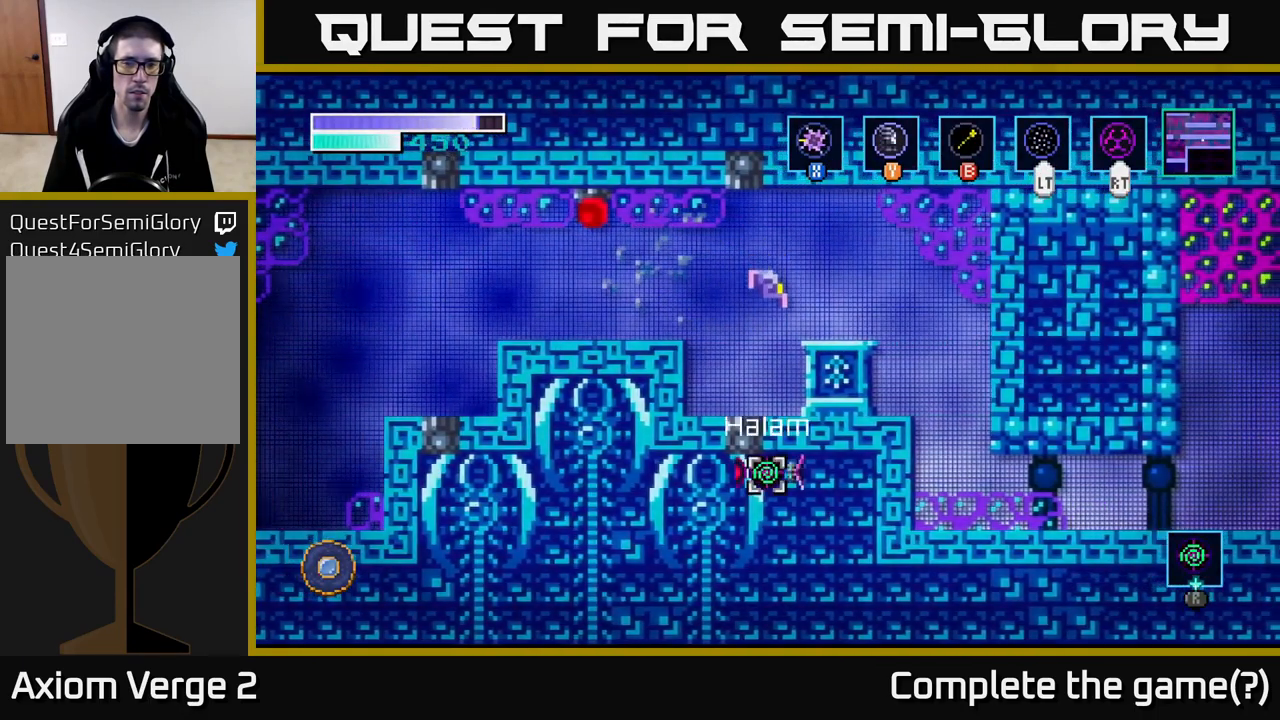
{"buttons": ["R1"], "left_stick": "left", "right_stick": "center", "events": [[50, "left_stick", "center"], [350, "left_stick", "right"], [500, "left_stick", "left"]]}
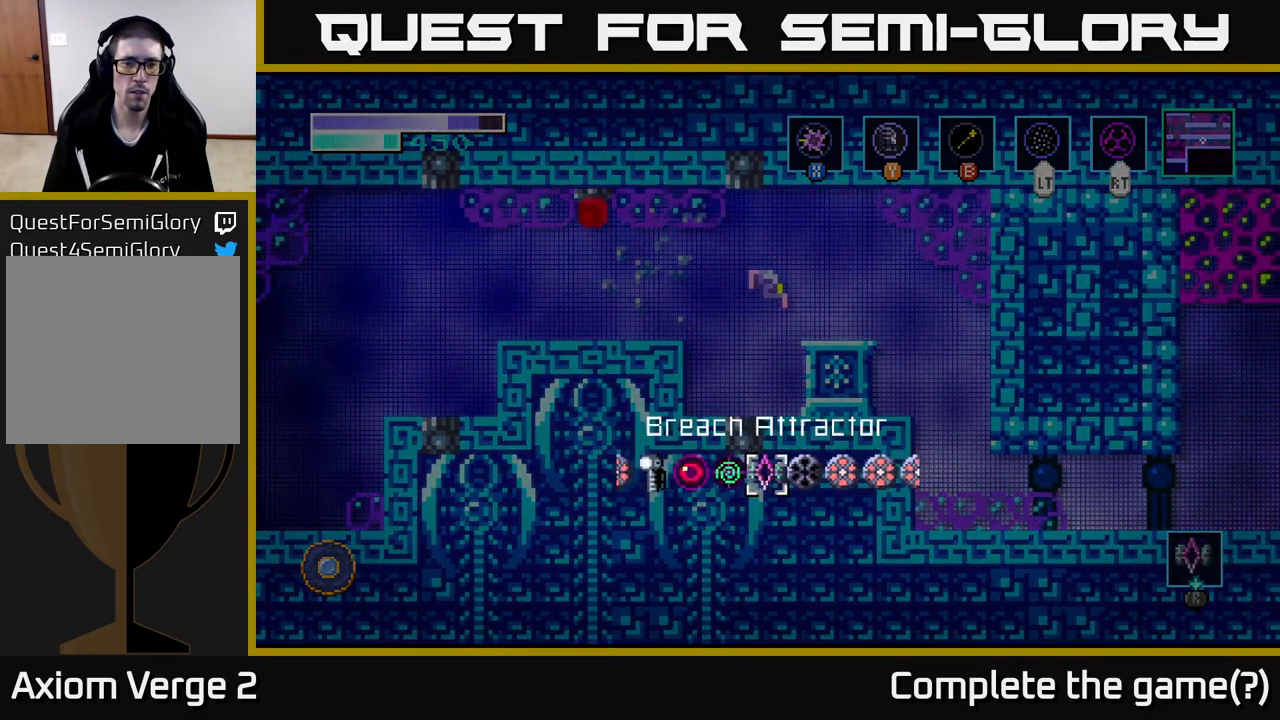
{"buttons": [], "left_stick": "center", "right_stick": "center", "events": [[133, "left_stick", "center"], [233, "left_stick", "left"], [350, "R1", "up"], [350, "left_stick", "center"]]}
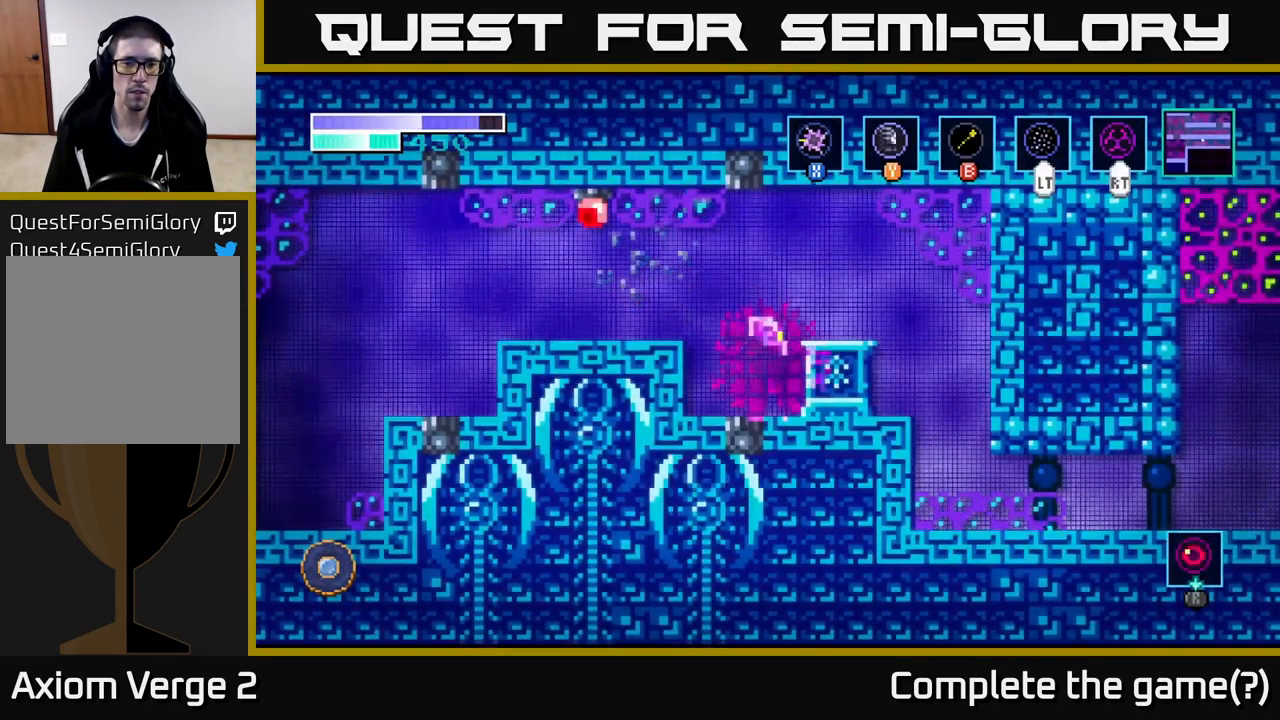
{"buttons": ["A"], "left_stick": "center", "right_stick": "center", "events": [[166, "left_stick", "right"], [233, "left_stick", "center"], [317, "A", "down"]]}
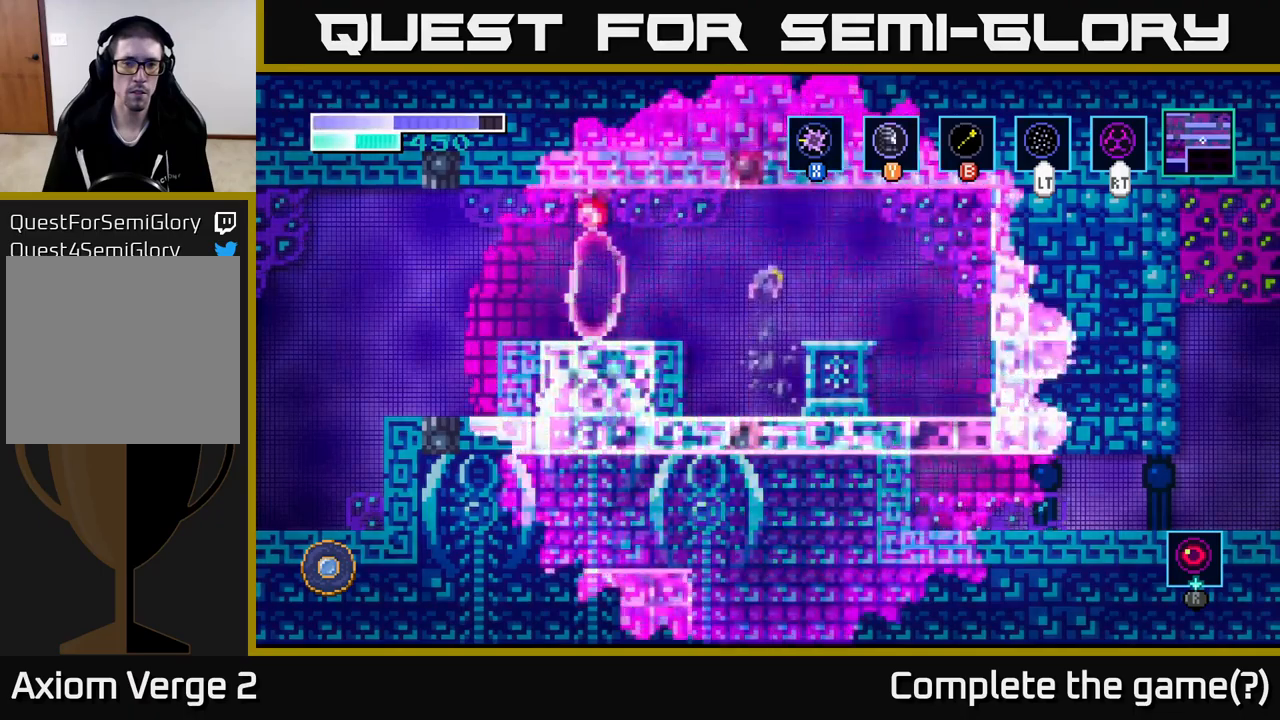
{"buttons": [], "left_stick": "center", "right_stick": "center", "events": [[17, "left_stick", "right"], [50, "A", "up"], [267, "left_stick", "center"], [350, "left_stick", "left"], [500, "left_stick", "center"]]}
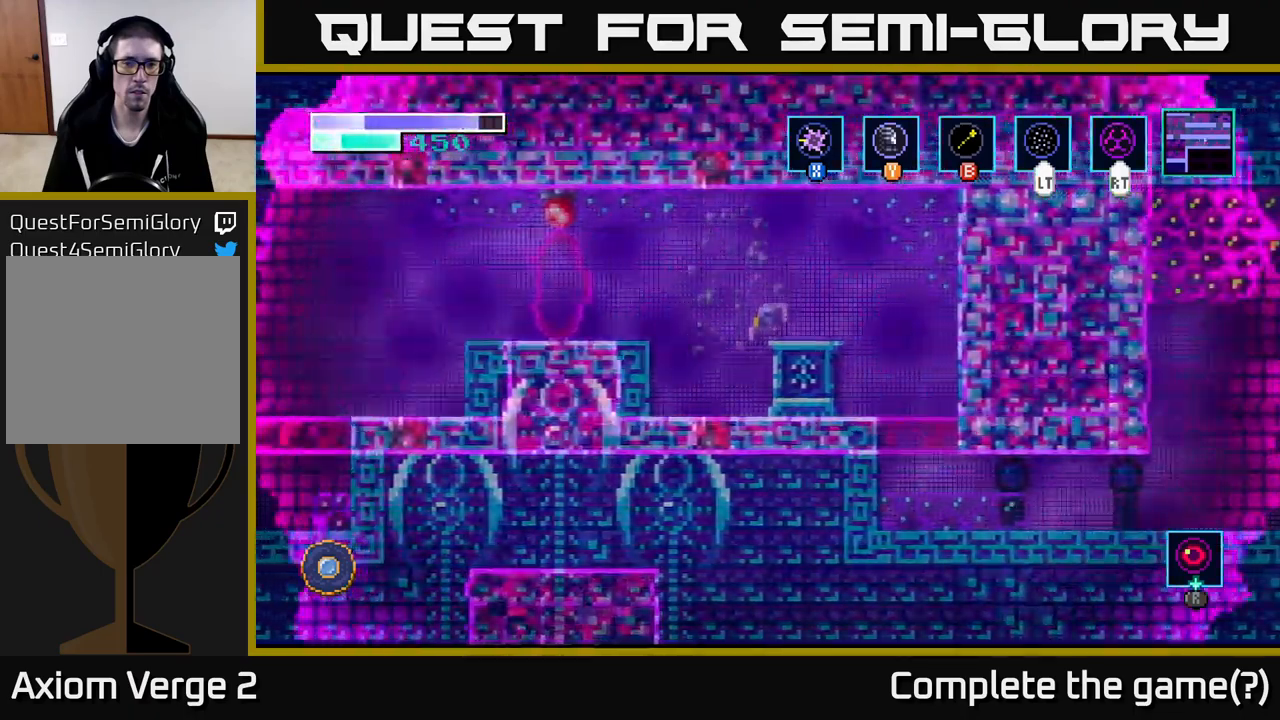
{"buttons": [], "left_stick": "center", "right_stick": "center", "events": [[250, "left_stick", "right"], [400, "left_stick", "center"]]}
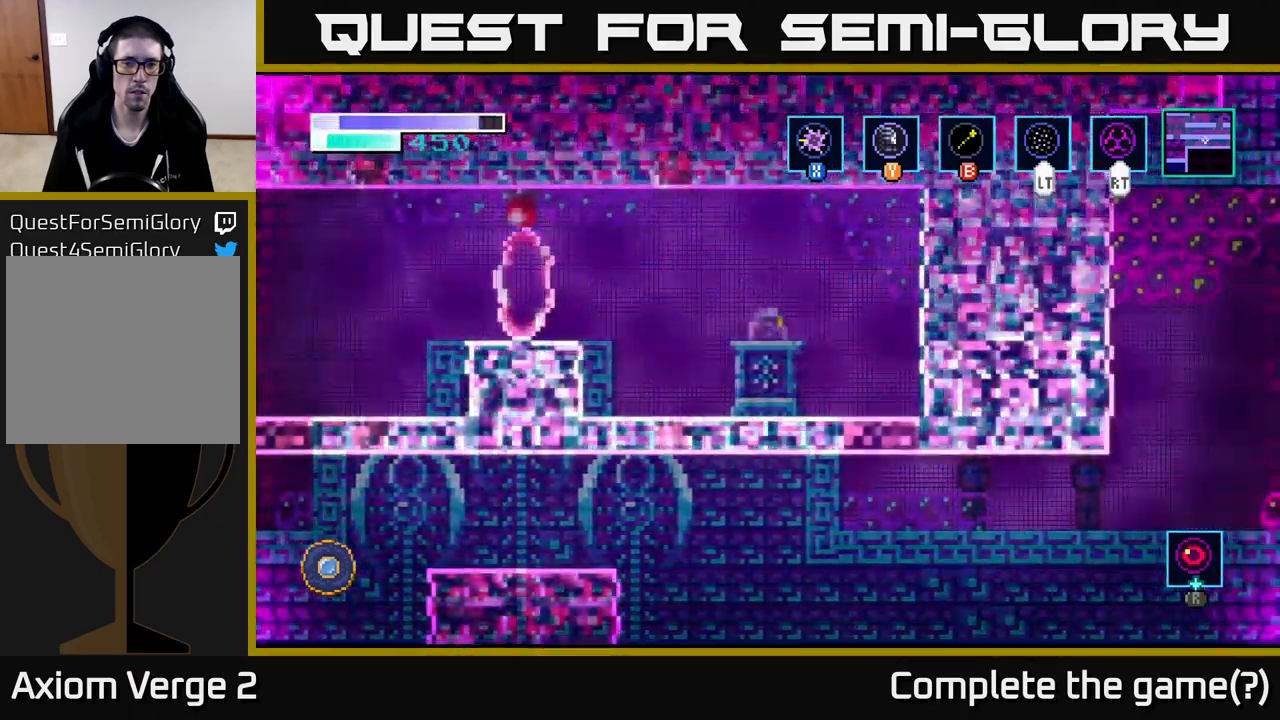
{"buttons": [], "left_stick": "left", "right_stick": "center", "events": [[33, "left_stick", "left"], [83, "A", "down"], [233, "A", "up"]]}
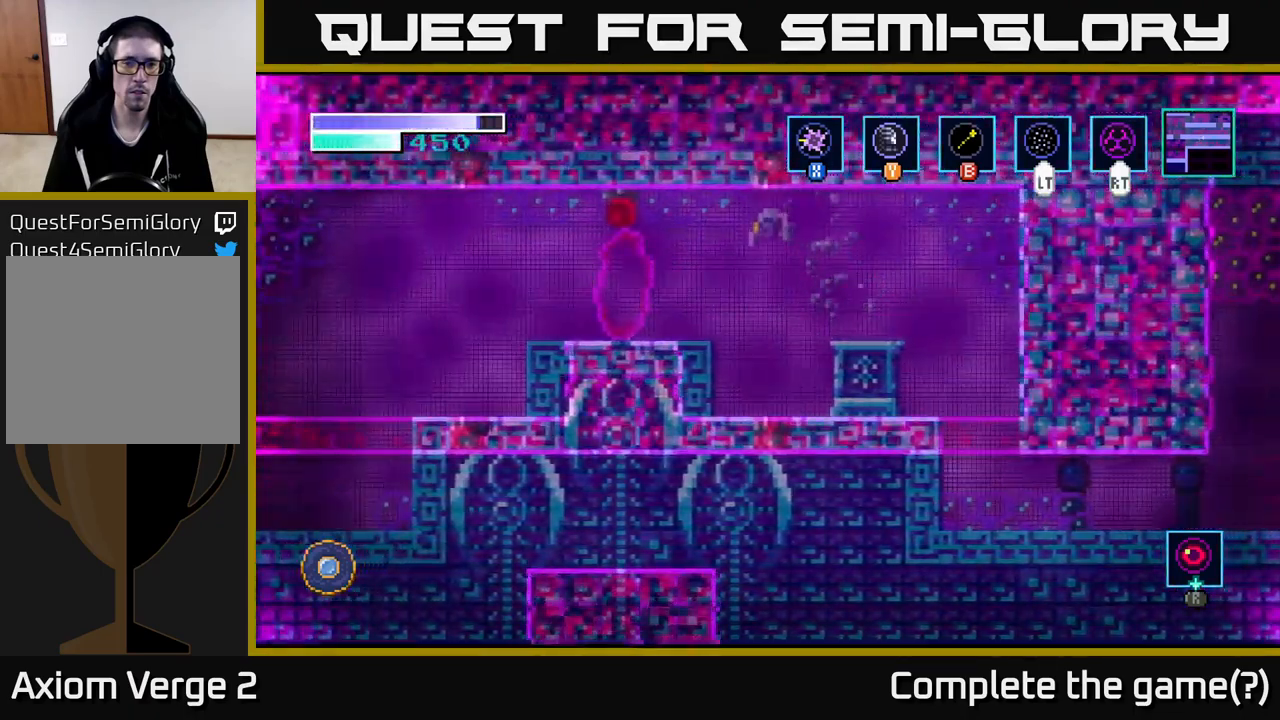
{"buttons": [], "left_stick": "left", "right_stick": "center", "events": []}
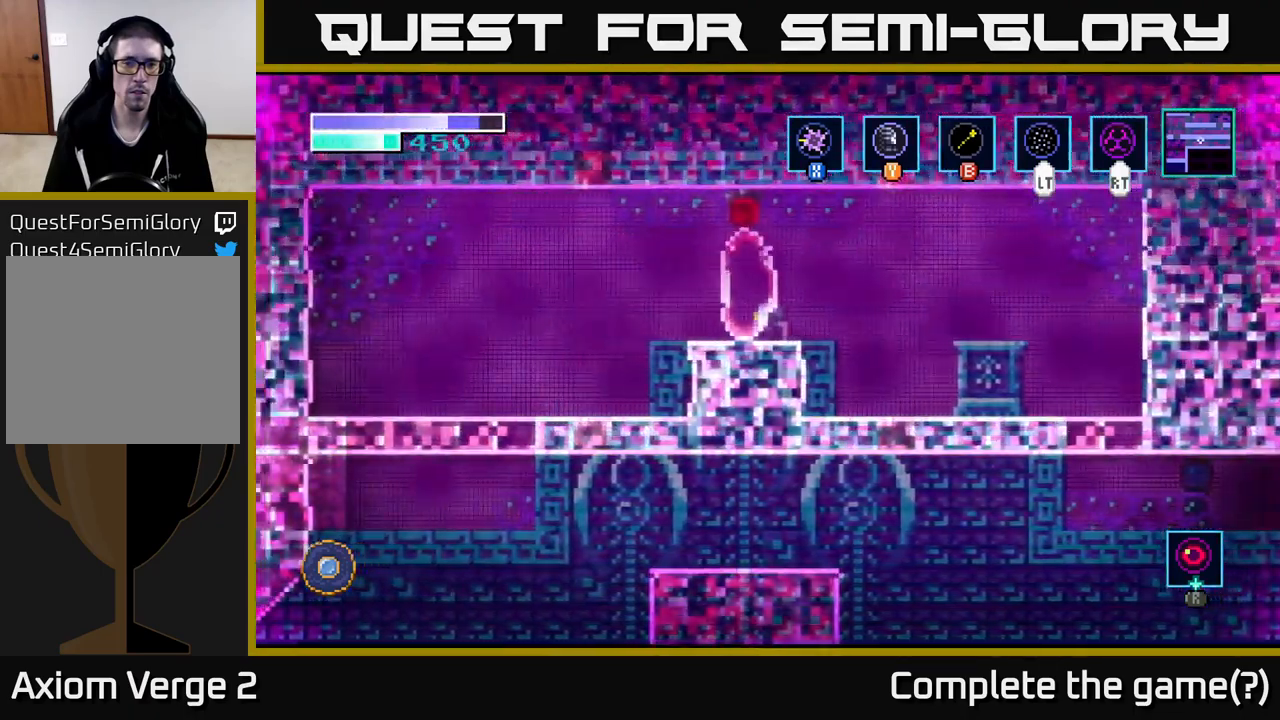
{"buttons": [], "left_stick": "up", "right_stick": "center", "events": [[150, "left_stick", "center"], [233, "left_stick", "up"], [400, "left_stick", "center"], [467, "left_stick", "up"]]}
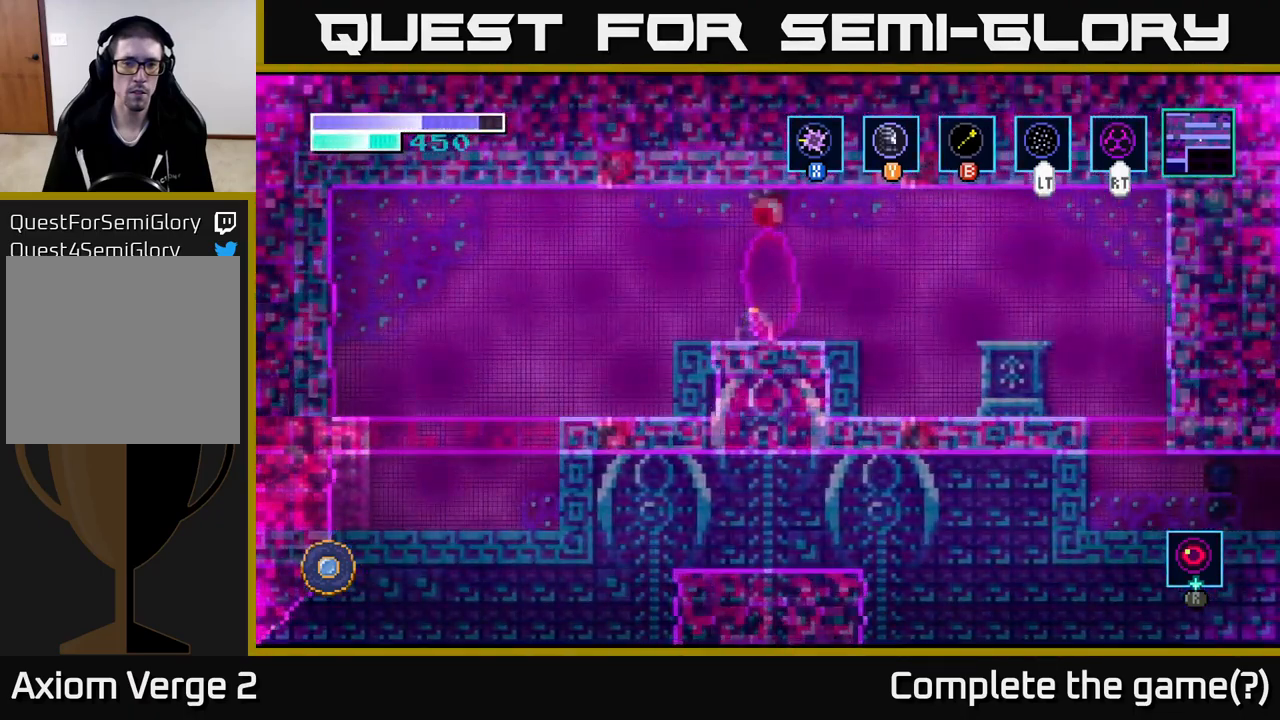
{"buttons": [], "left_stick": "right", "right_stick": "center", "events": [[67, "left_stick", "right"], [367, "A", "down"], [483, "A", "up"]]}
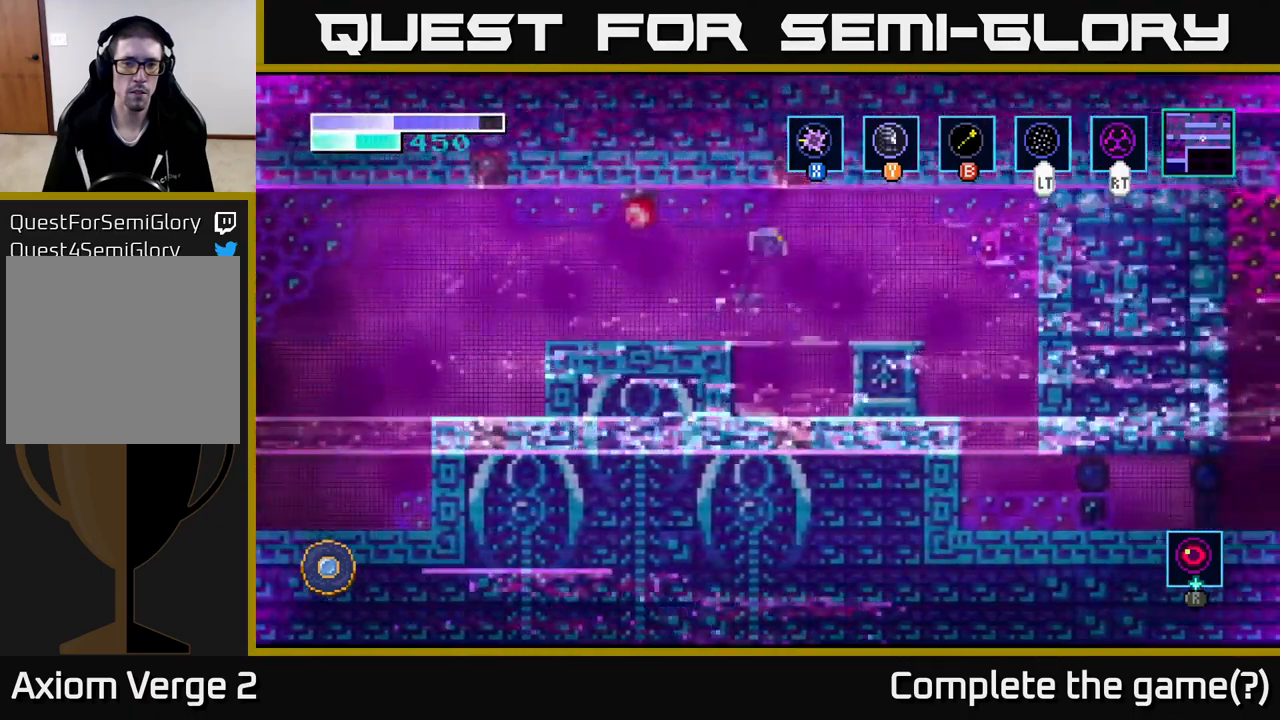
{"buttons": ["R1"], "left_stick": "center", "right_stick": "center", "events": [[467, "left_stick", "center"], [483, "R1", "down"]]}
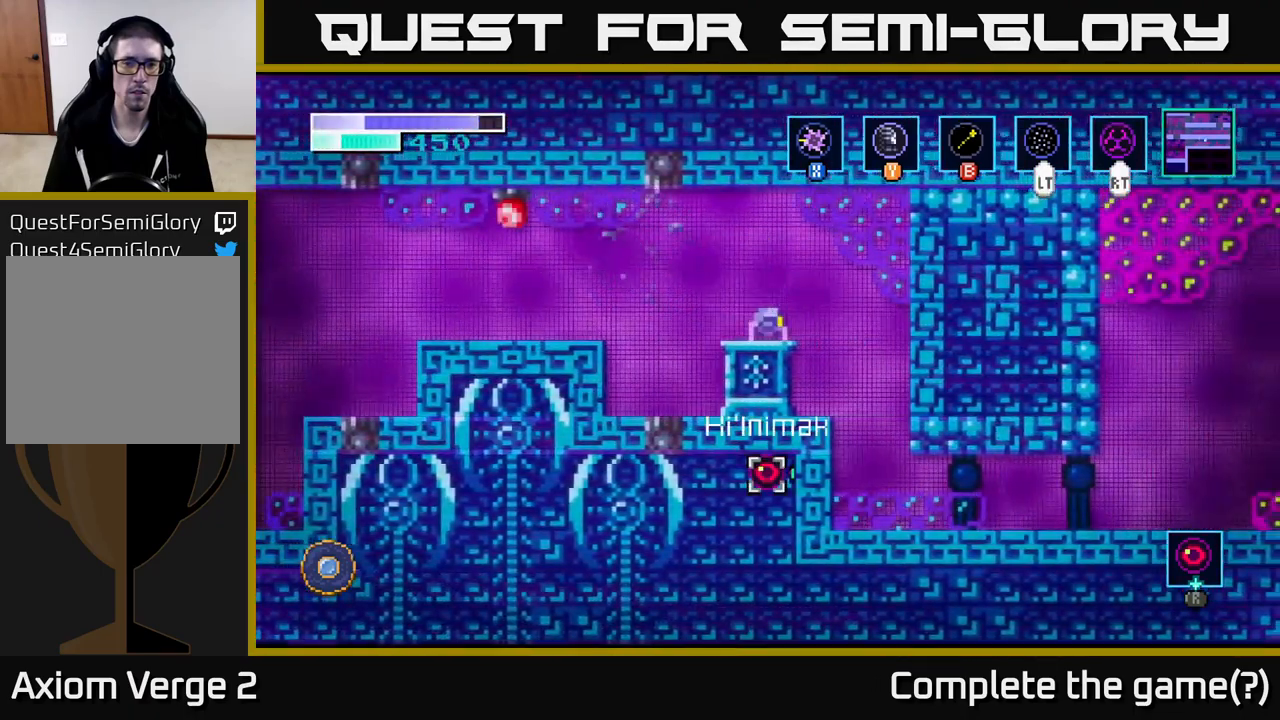
{"buttons": ["R1"], "left_stick": "center", "right_stick": "center", "events": []}
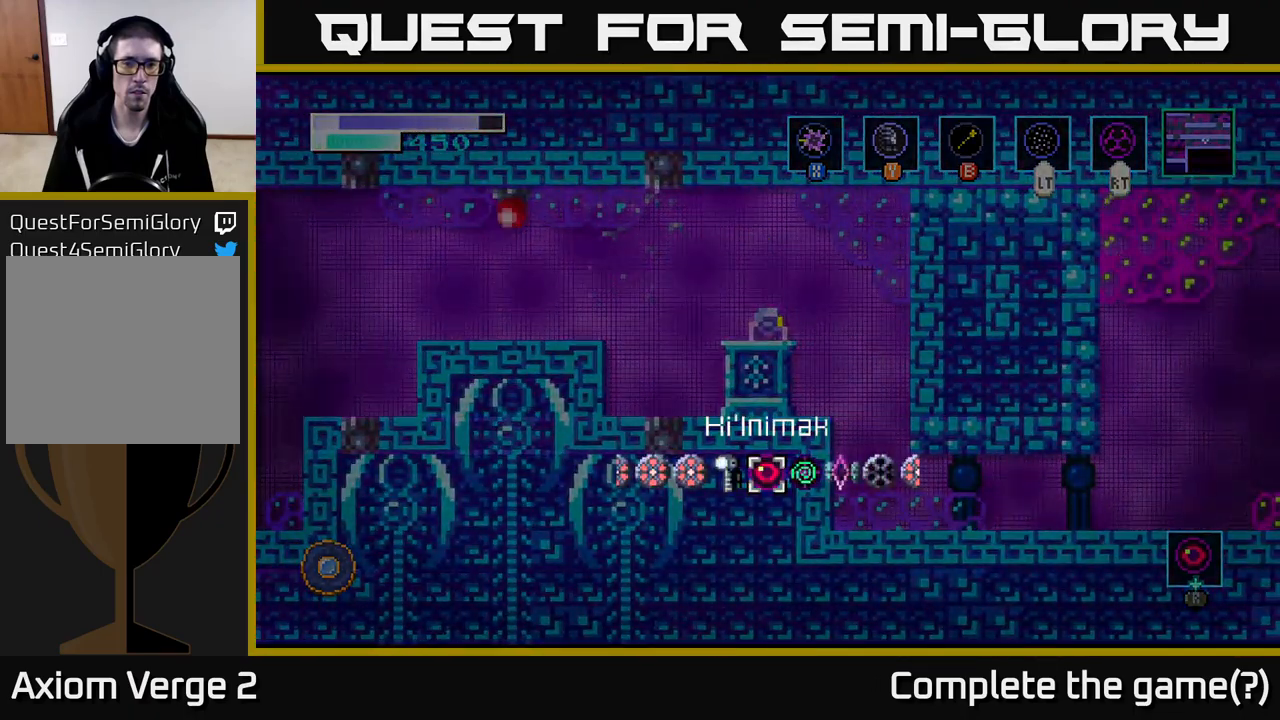
{"buttons": ["R1"], "left_stick": "center", "right_stick": "center", "events": [[117, "left_stick", "left"], [250, "left_stick", "center"], [367, "left_stick", "right"], [500, "left_stick", "center"]]}
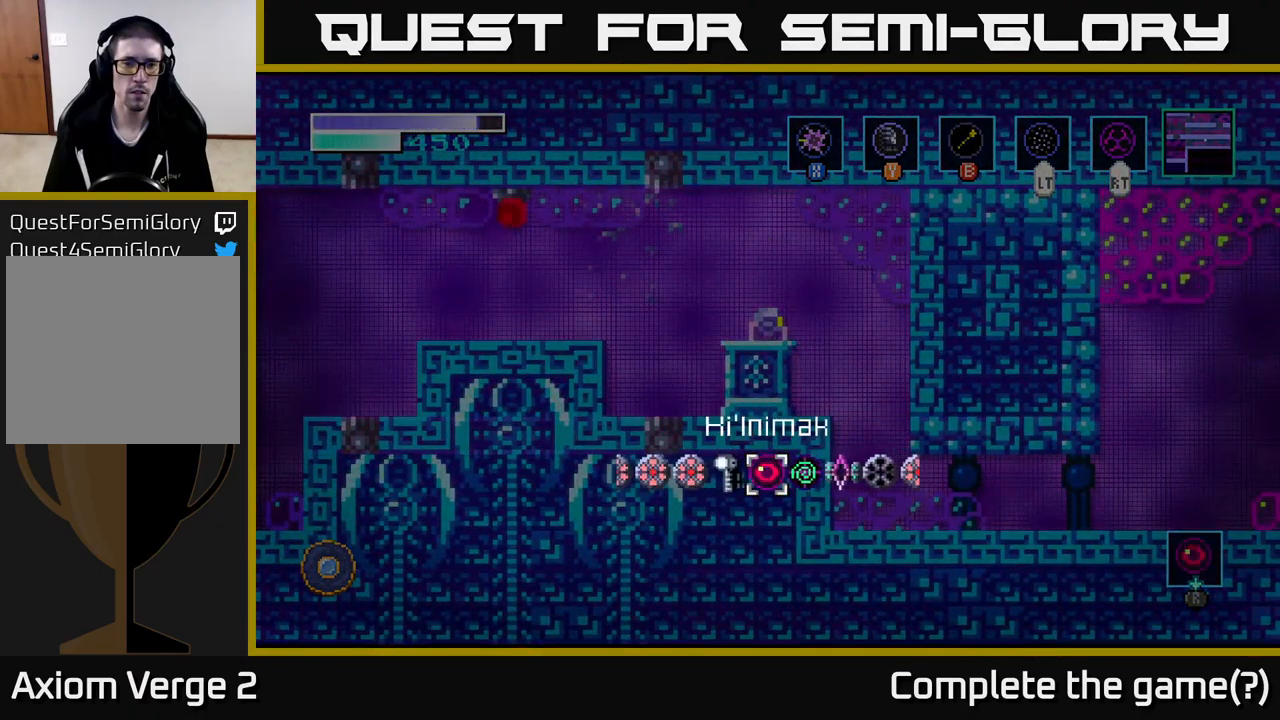
{"buttons": [], "left_stick": "center", "right_stick": "center", "events": [[83, "left_stick", "right"], [217, "left_stick", "center"], [267, "left_stick", "right"], [383, "left_stick", "center"], [416, "R1", "up"]]}
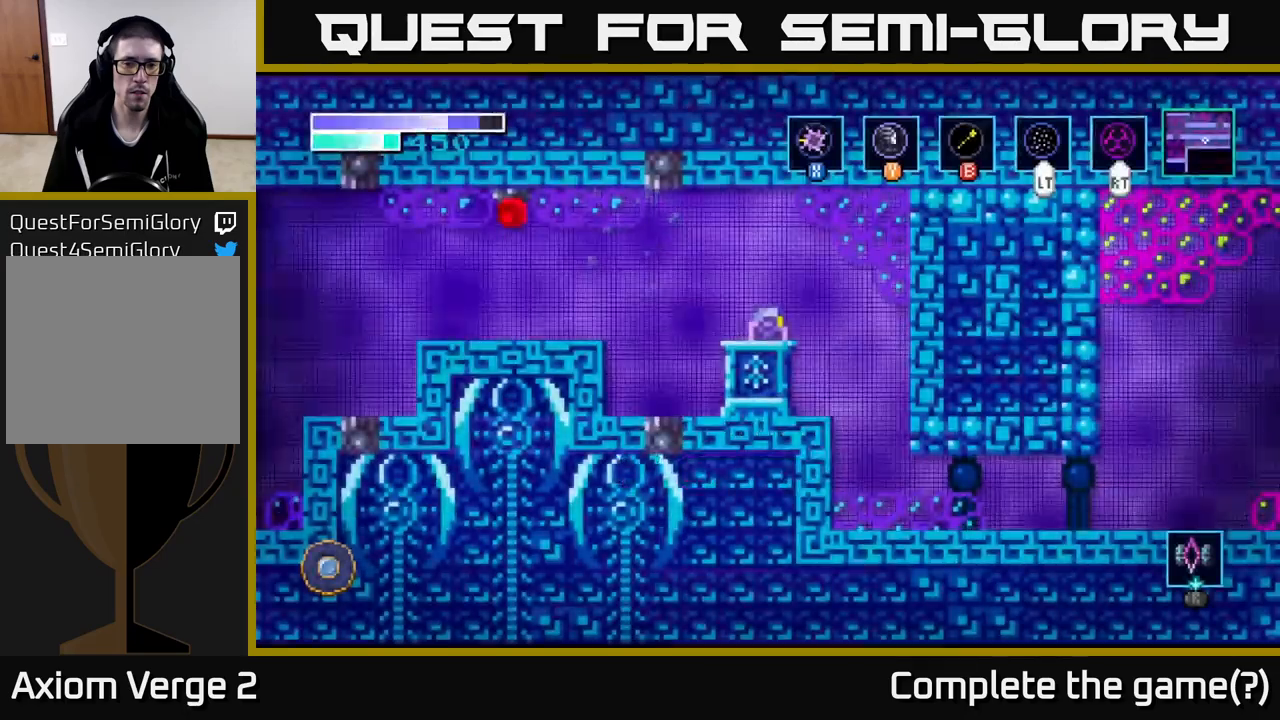
{"buttons": [], "left_stick": "right", "right_stick": "center", "events": [[17, "left_stick", "left"], [134, "left_stick", "center"], [434, "left_stick", "right"]]}
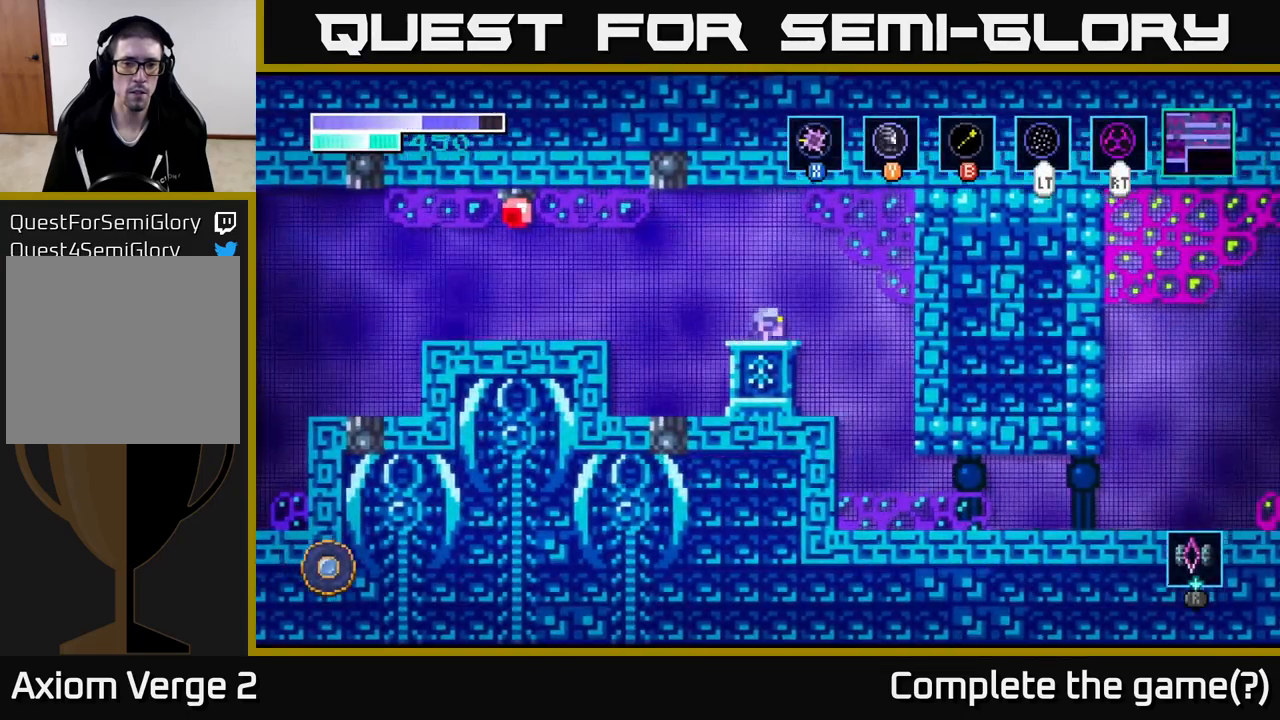
{"buttons": [], "left_stick": "center", "right_stick": "center", "events": [[34, "left_stick", "center"]]}
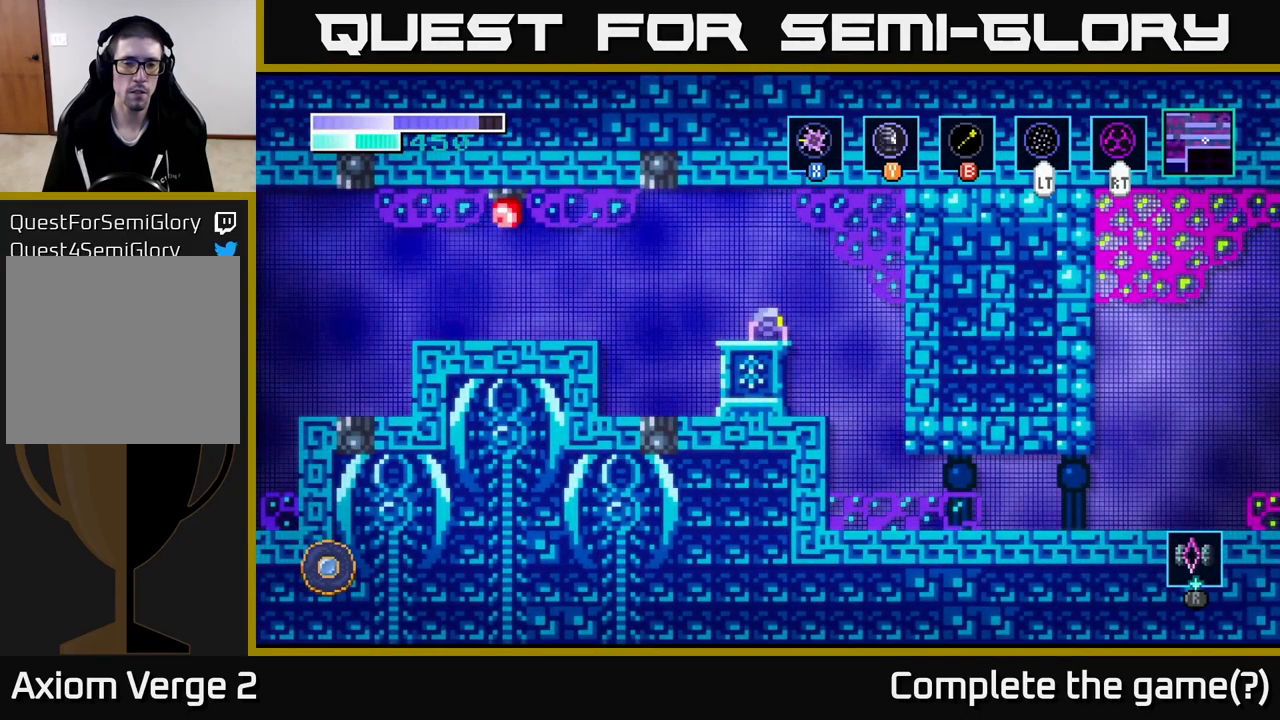
{"buttons": [], "left_stick": "center", "right_stick": "center", "events": [[184, "R1", "down"], [400, "R1", "up"]]}
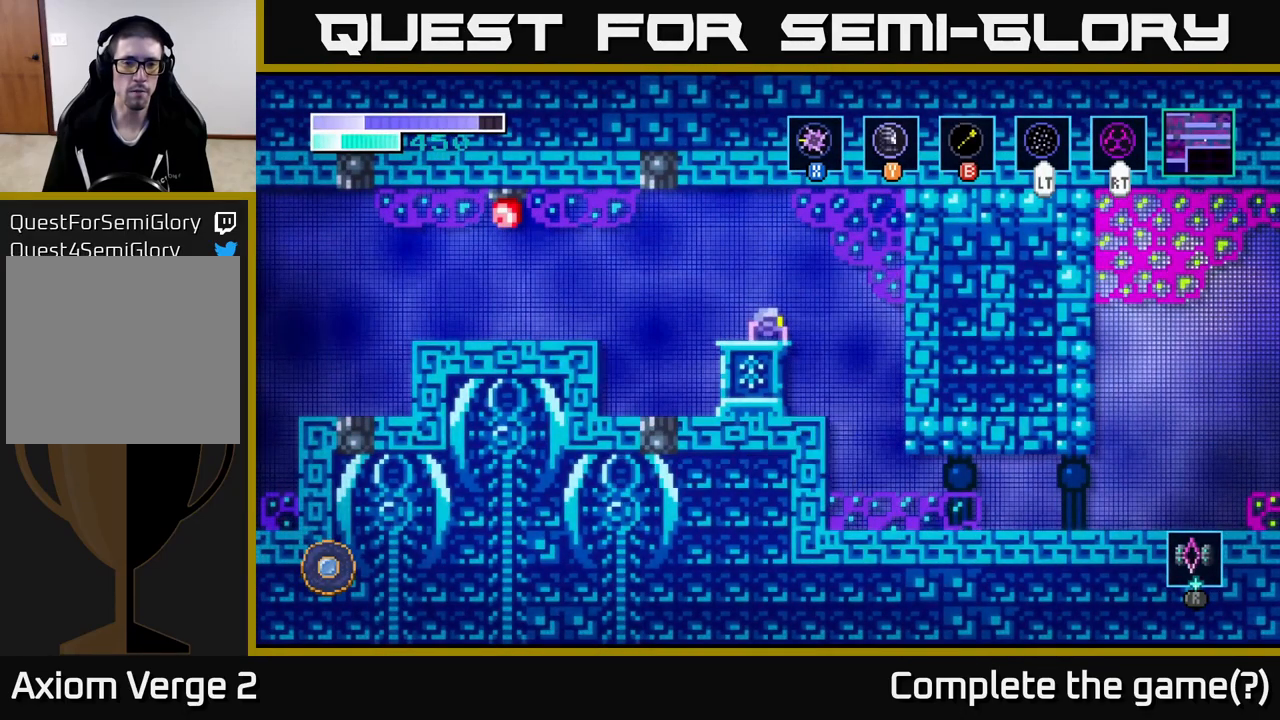
{"buttons": [], "left_stick": "center", "right_stick": "center", "events": [[134, "SELECT", "down"], [234, "SELECT", "up"]]}
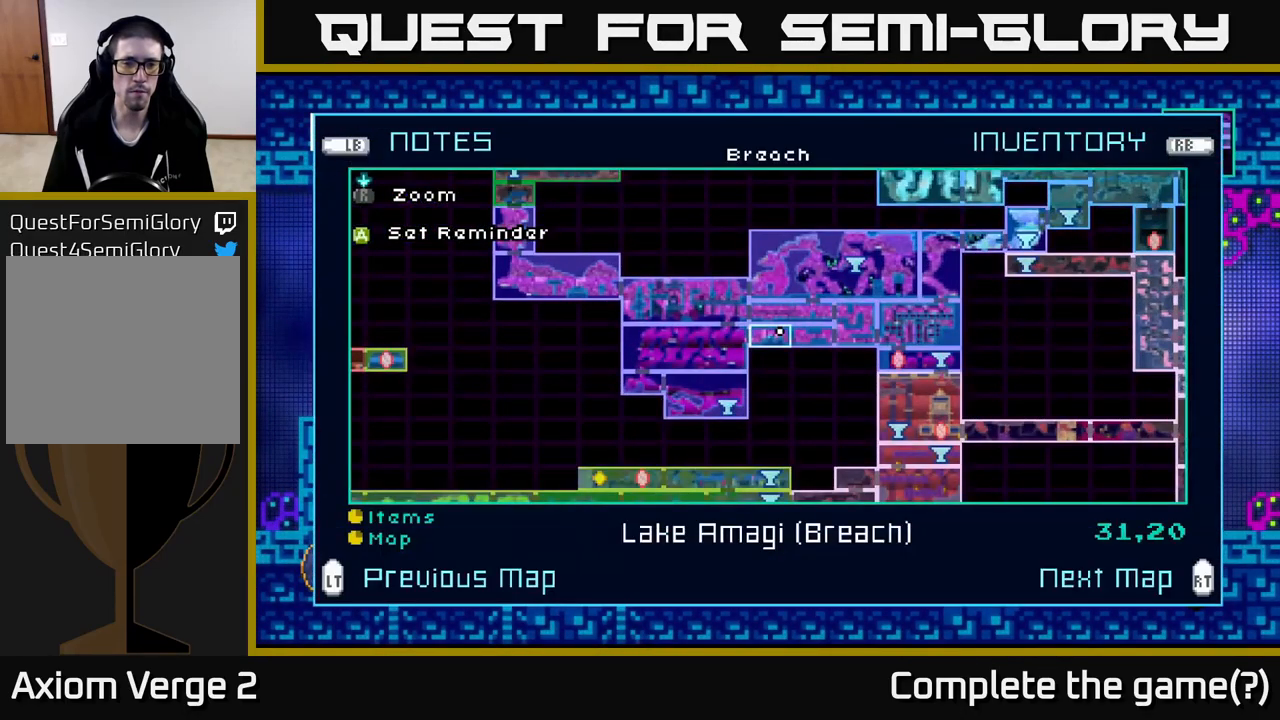
{"buttons": ["L1"], "left_stick": "center", "right_stick": "center", "events": [[400, "L1", "down"]]}
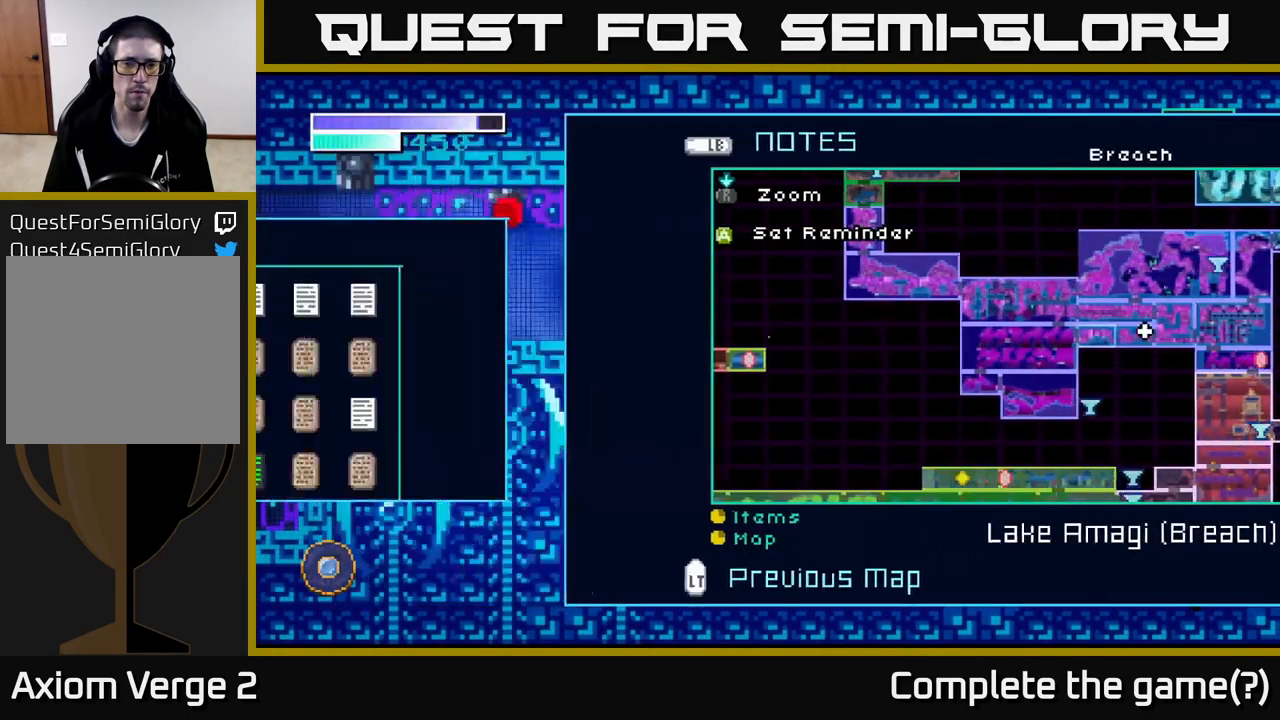
{"buttons": [], "left_stick": "center", "right_stick": "center", "events": [[67, "L1", "up"]]}
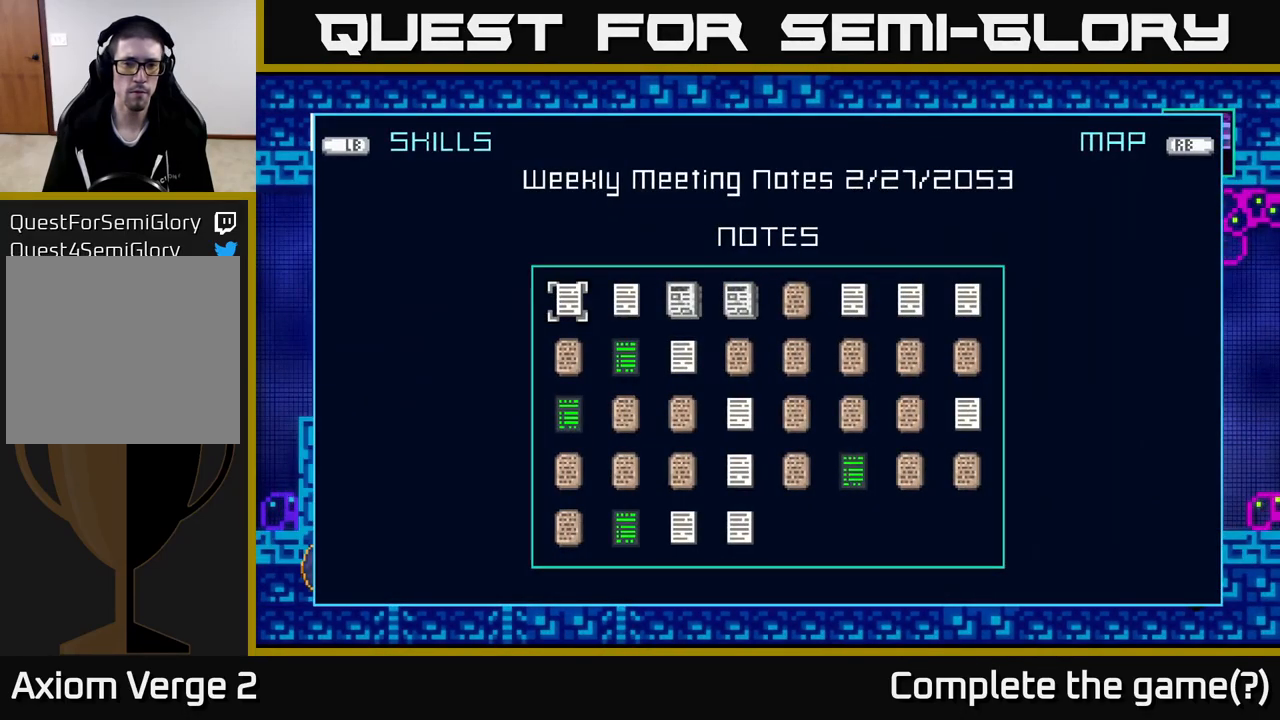
{"buttons": [], "left_stick": "center", "right_stick": "center", "events": [[317, "L1", "down"], [500, "L1", "up"]]}
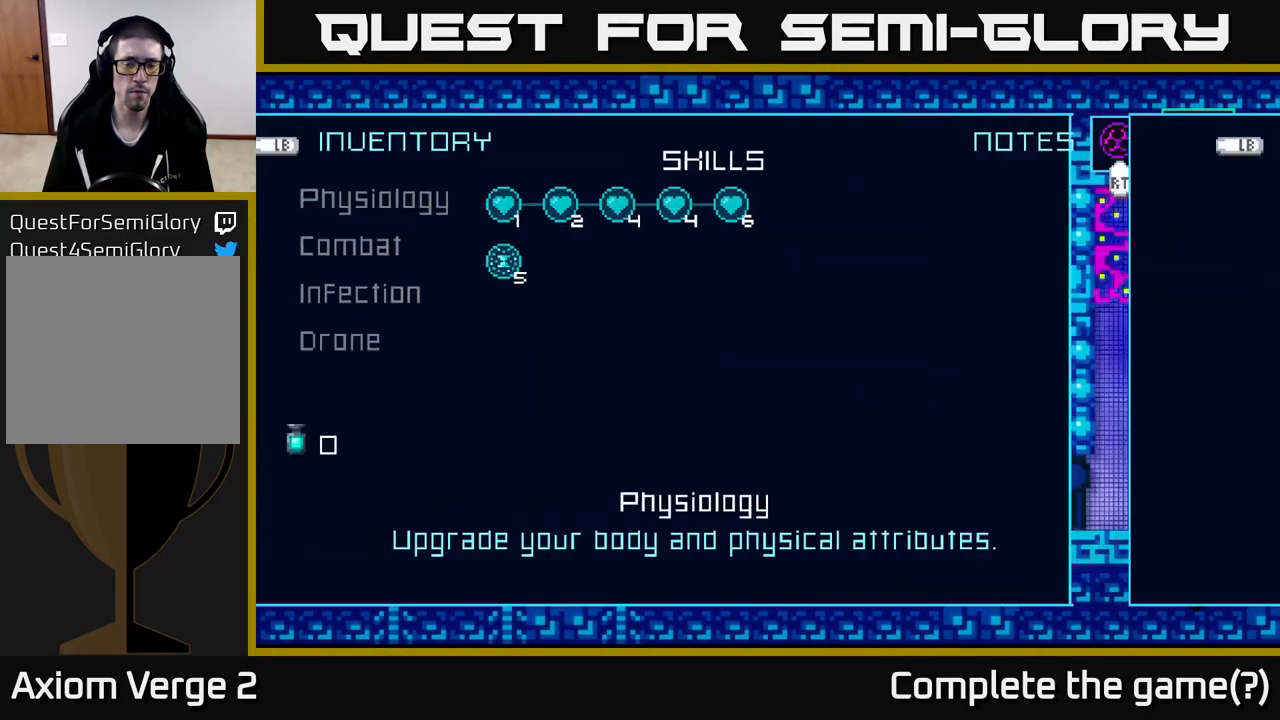
{"buttons": [], "left_stick": "center", "right_stick": "center", "events": []}
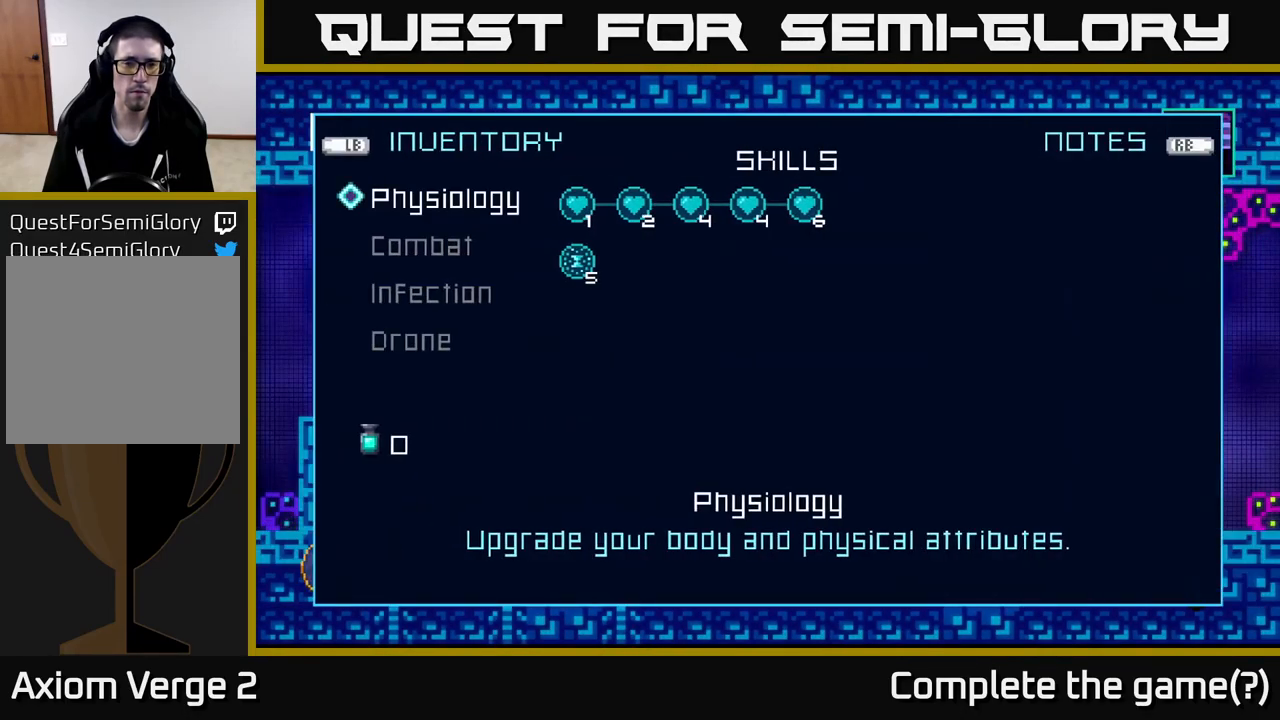
{"buttons": [], "left_stick": "center", "right_stick": "center", "events": [[100, "L1", "down"], [250, "L1", "up"]]}
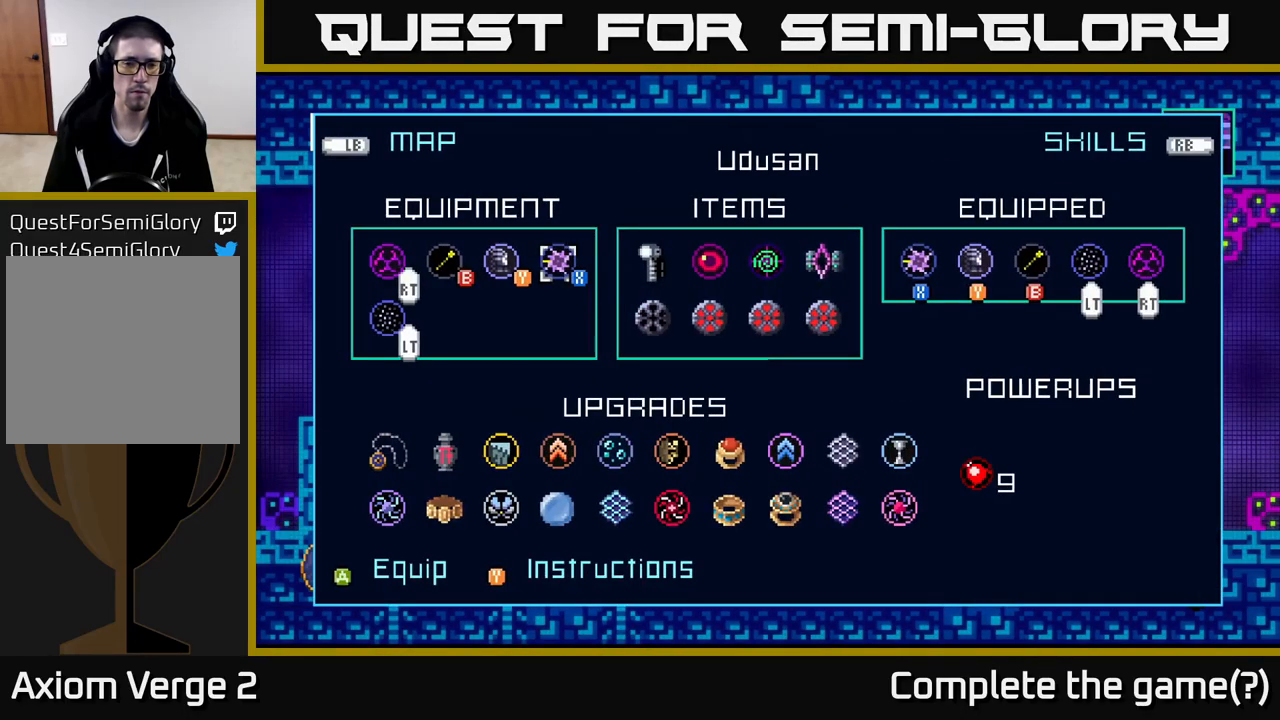
{"buttons": [], "left_stick": "center", "right_stick": "center", "events": [[184, "L1", "down"], [334, "L1", "up"]]}
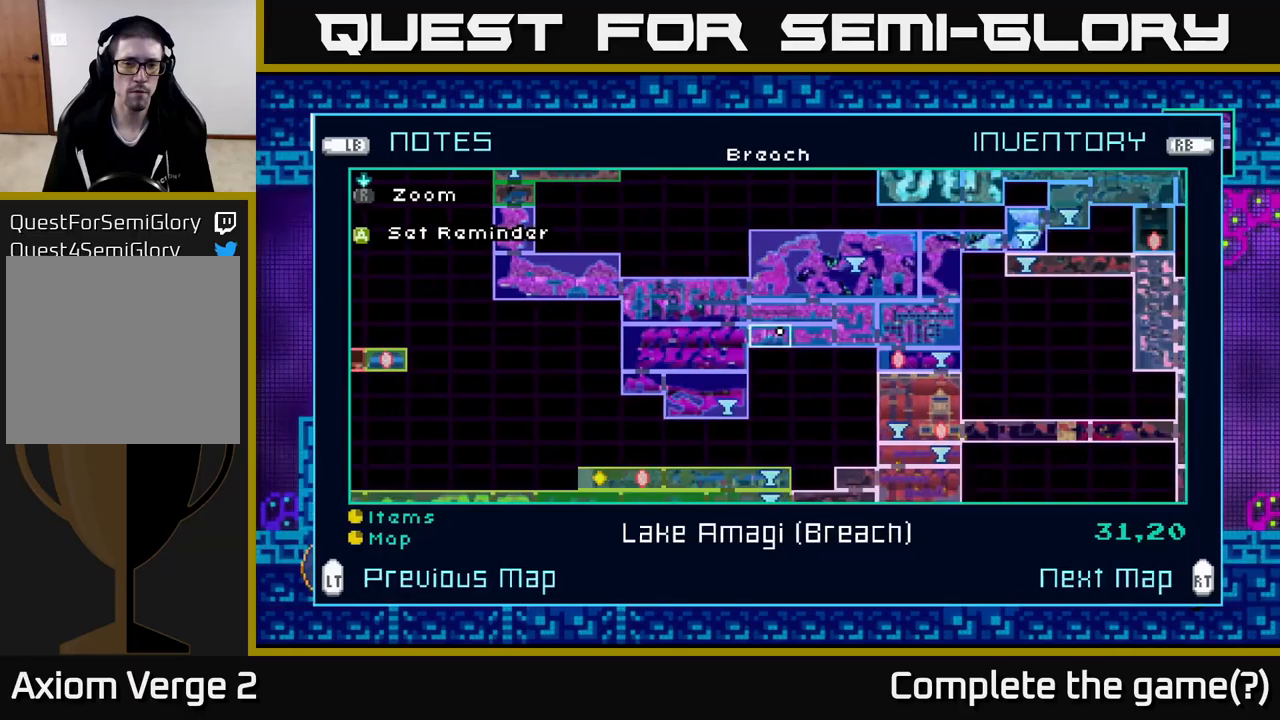
{"buttons": [], "left_stick": "center", "right_stick": "center", "events": [[216, "B", "down"], [333, "B", "up"]]}